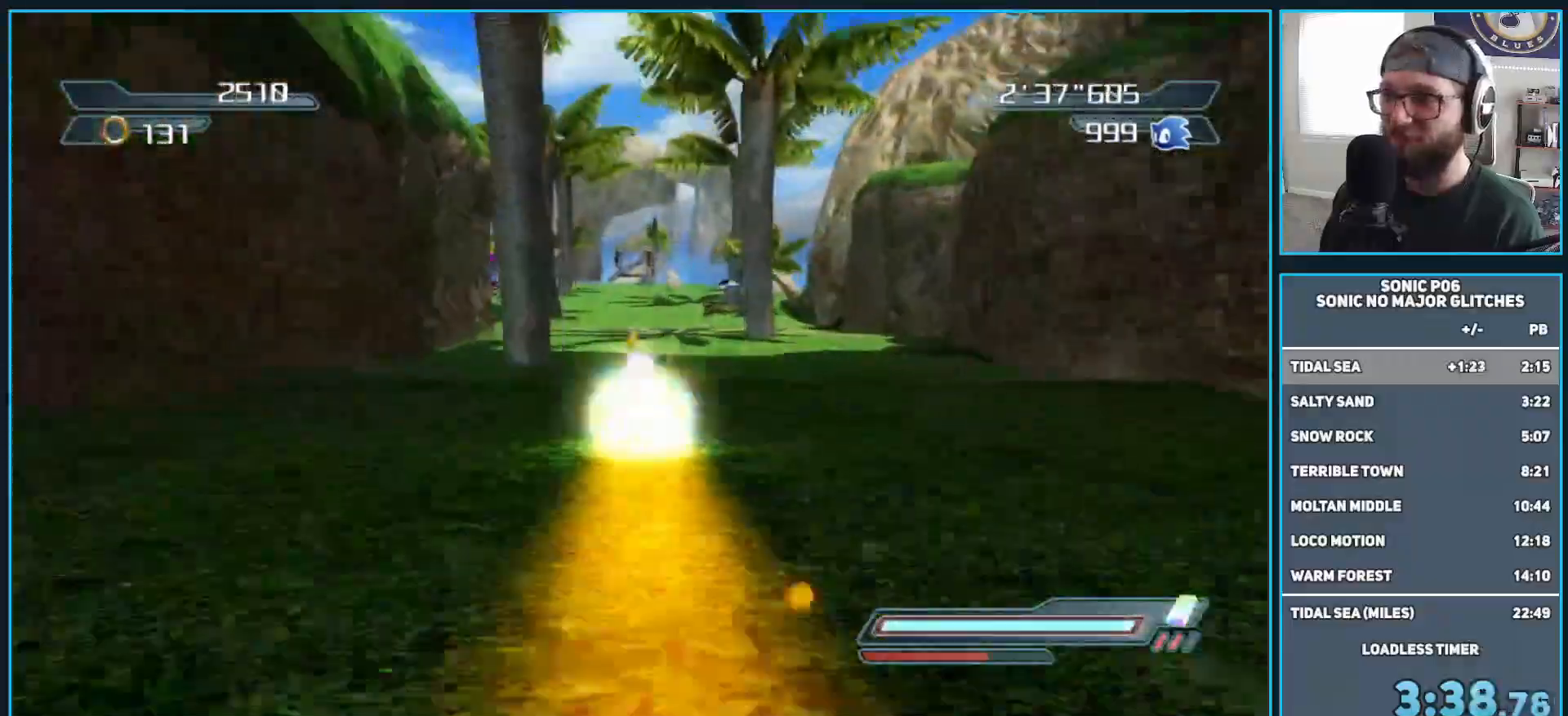
Gameplay with a controller (Xbox layout); each line is a JSON object with the inputs held at the frame after it. "events" lists button and stick changes between this image and that frame as [ms after this image, input, new state], when the widget could be followed in between.
{"buttons": ["Y"], "left_stick": "up", "right_stick": "center", "events": [[500, "Y", "down"]]}
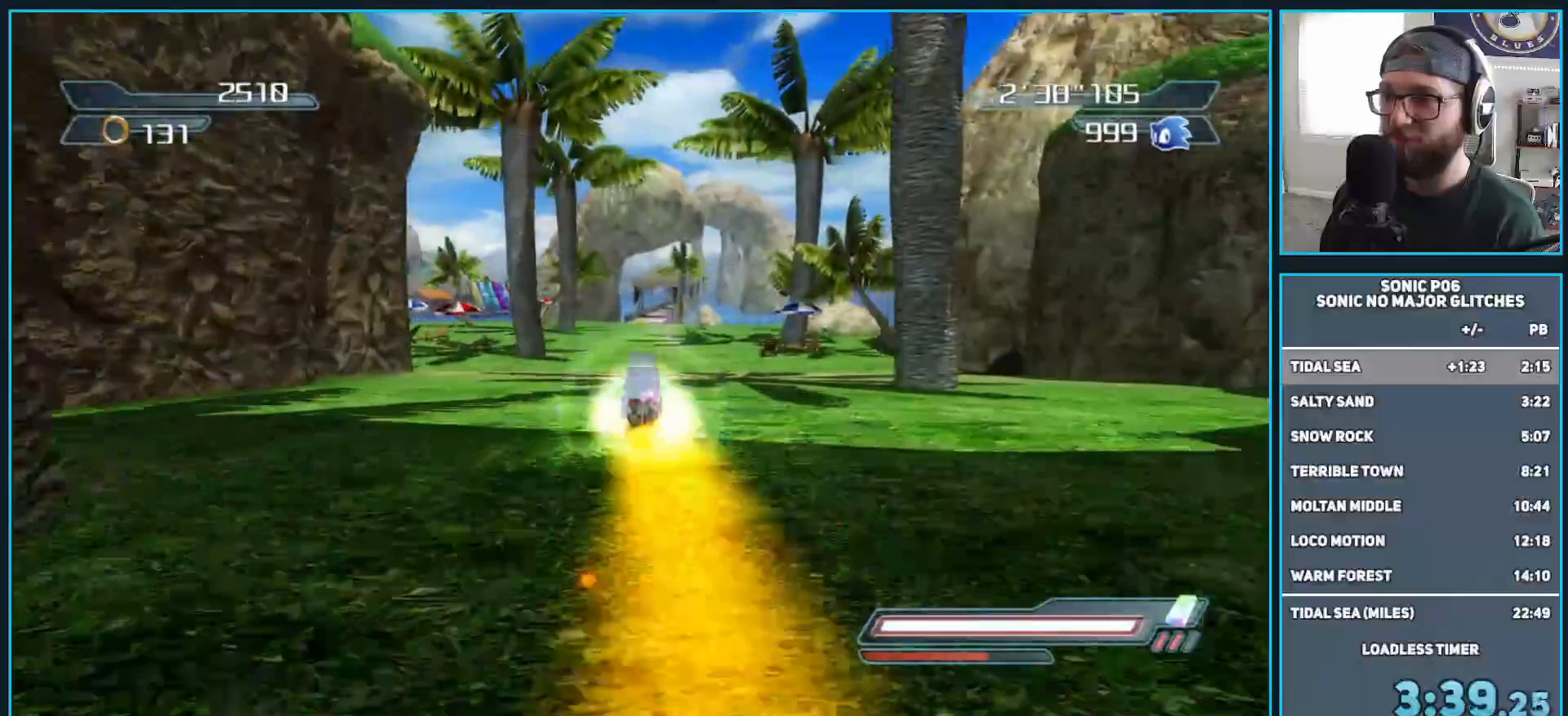
{"buttons": [], "left_stick": "up", "right_stick": "center", "events": [[117, "Y", "up"], [167, "Y", "down"], [283, "Y", "up"], [367, "X", "down"], [483, "X", "up"]]}
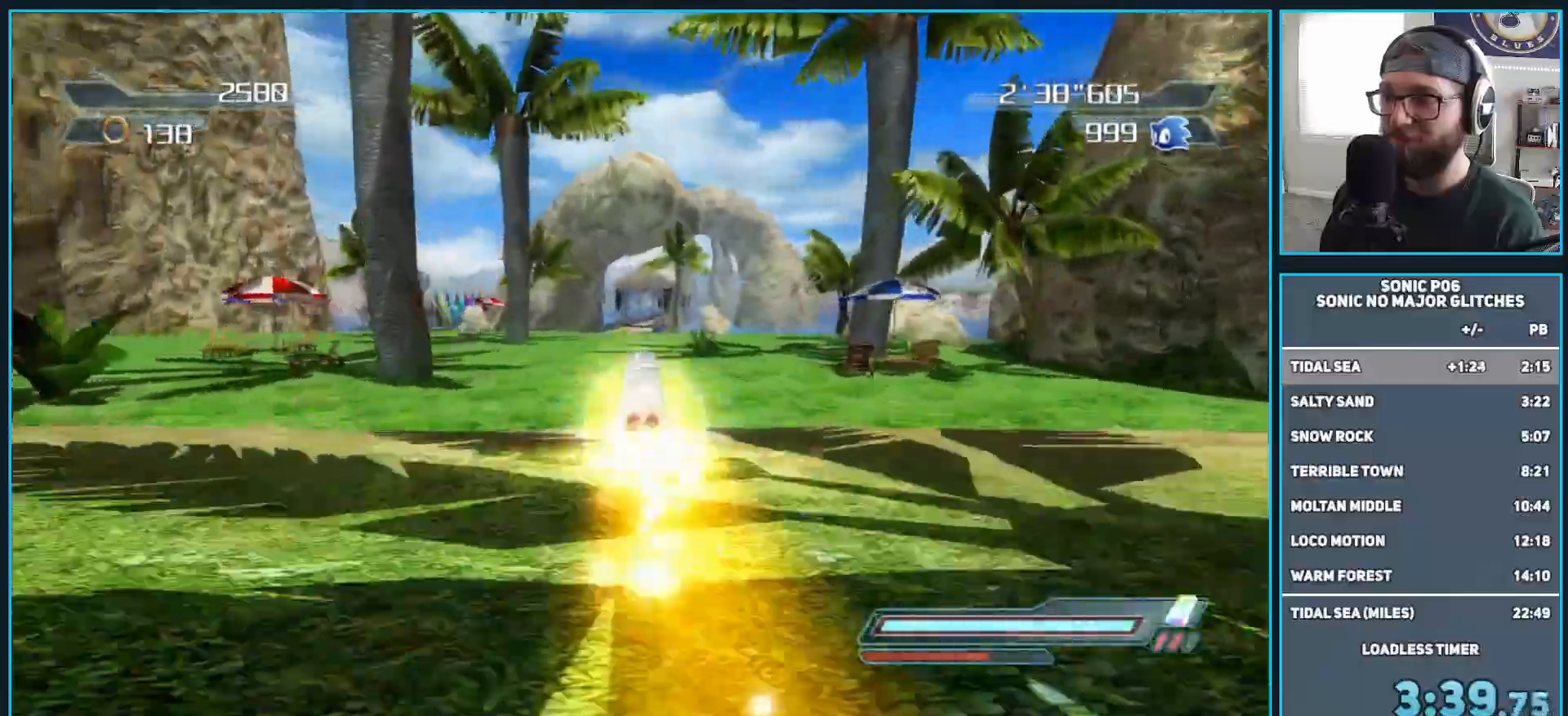
{"buttons": [], "left_stick": "up", "right_stick": "center", "events": [[33, "X", "down"], [133, "X", "up"], [200, "X", "down"], [300, "X", "up"], [383, "X", "down"], [467, "X", "up"]]}
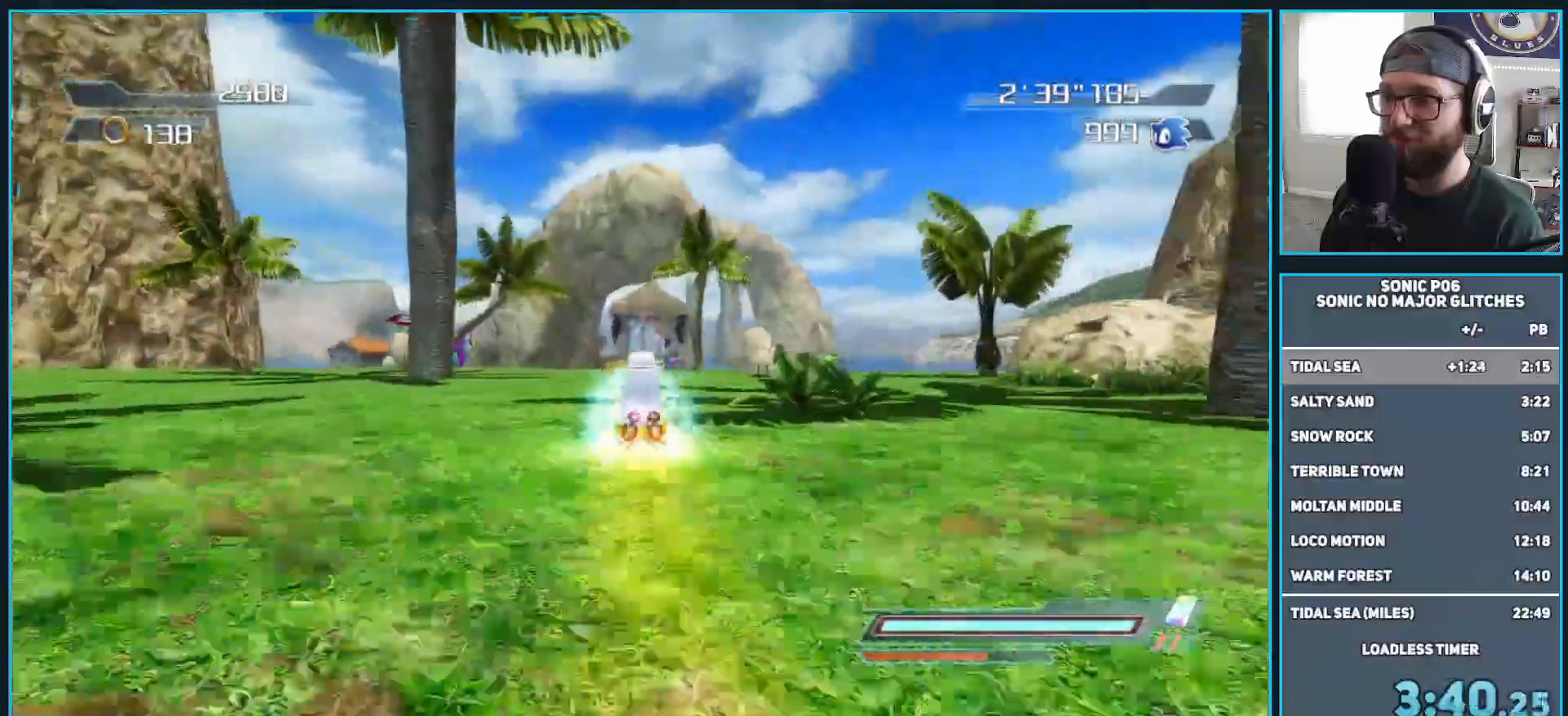
{"buttons": ["X"], "left_stick": "up", "right_stick": "center", "events": [[83, "X", "down"], [150, "X", "up"], [250, "X", "down"], [317, "X", "up"], [417, "X", "down"]]}
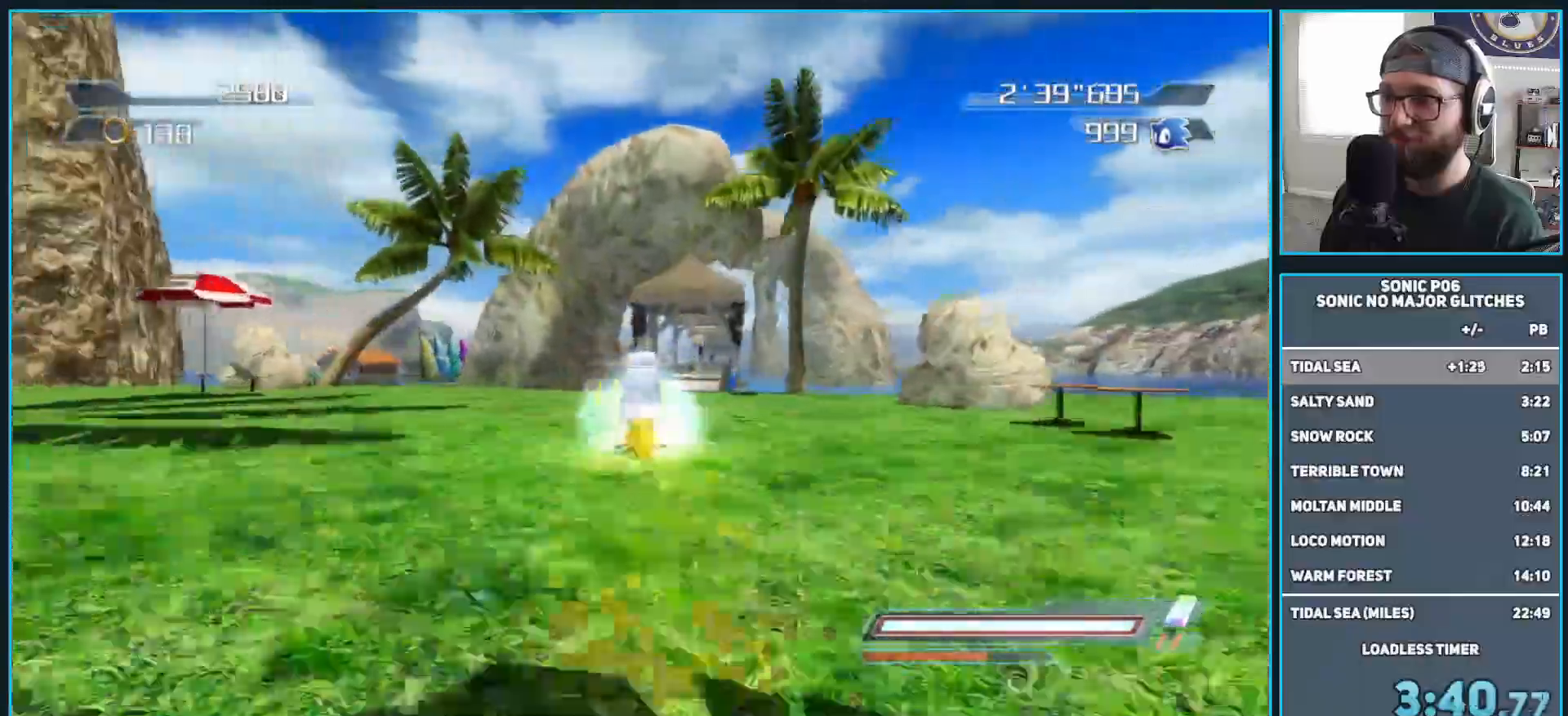
{"buttons": [], "left_stick": "up", "right_stick": "center", "events": [[17, "X", "up"], [183, "Y", "down"], [267, "Y", "up"], [317, "Y", "down"], [433, "Y", "up"]]}
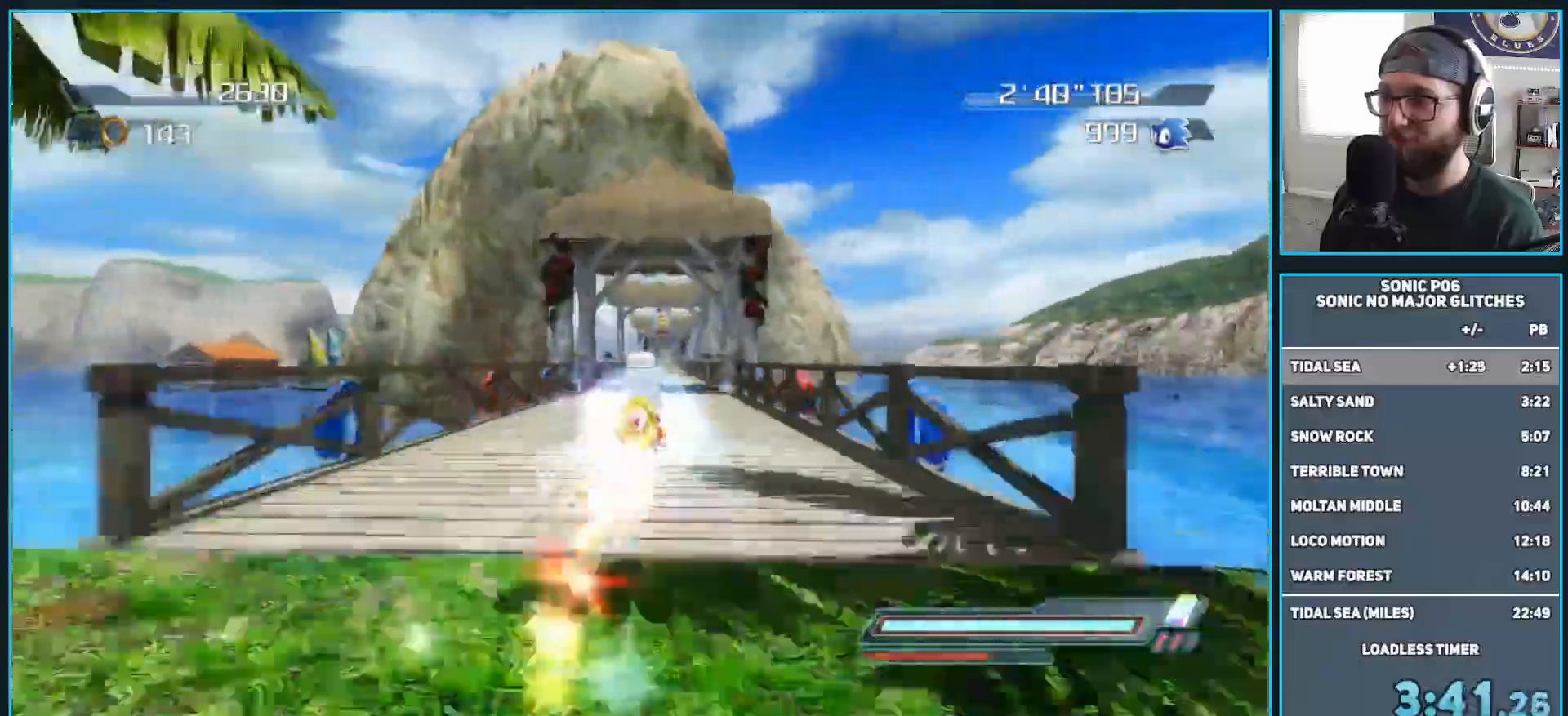
{"buttons": [], "left_stick": "up", "right_stick": "center", "events": [[50, "X", "down"], [167, "X", "up"], [233, "X", "down"], [317, "X", "up"], [400, "X", "down"], [483, "X", "up"]]}
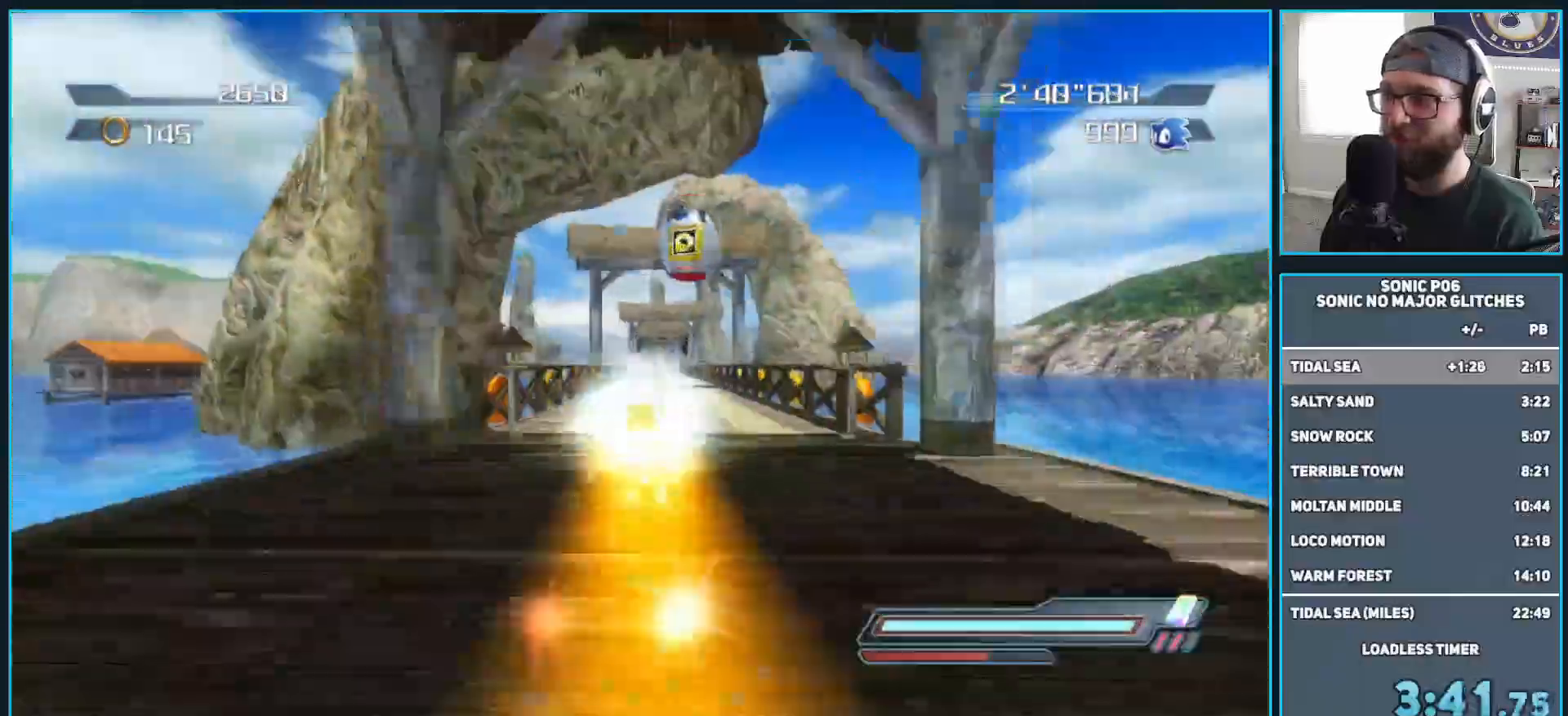
{"buttons": ["Y"], "left_stick": "up", "right_stick": "center", "events": [[67, "X", "down"], [167, "X", "up"], [233, "X", "down"], [350, "X", "up"], [467, "Y", "down"]]}
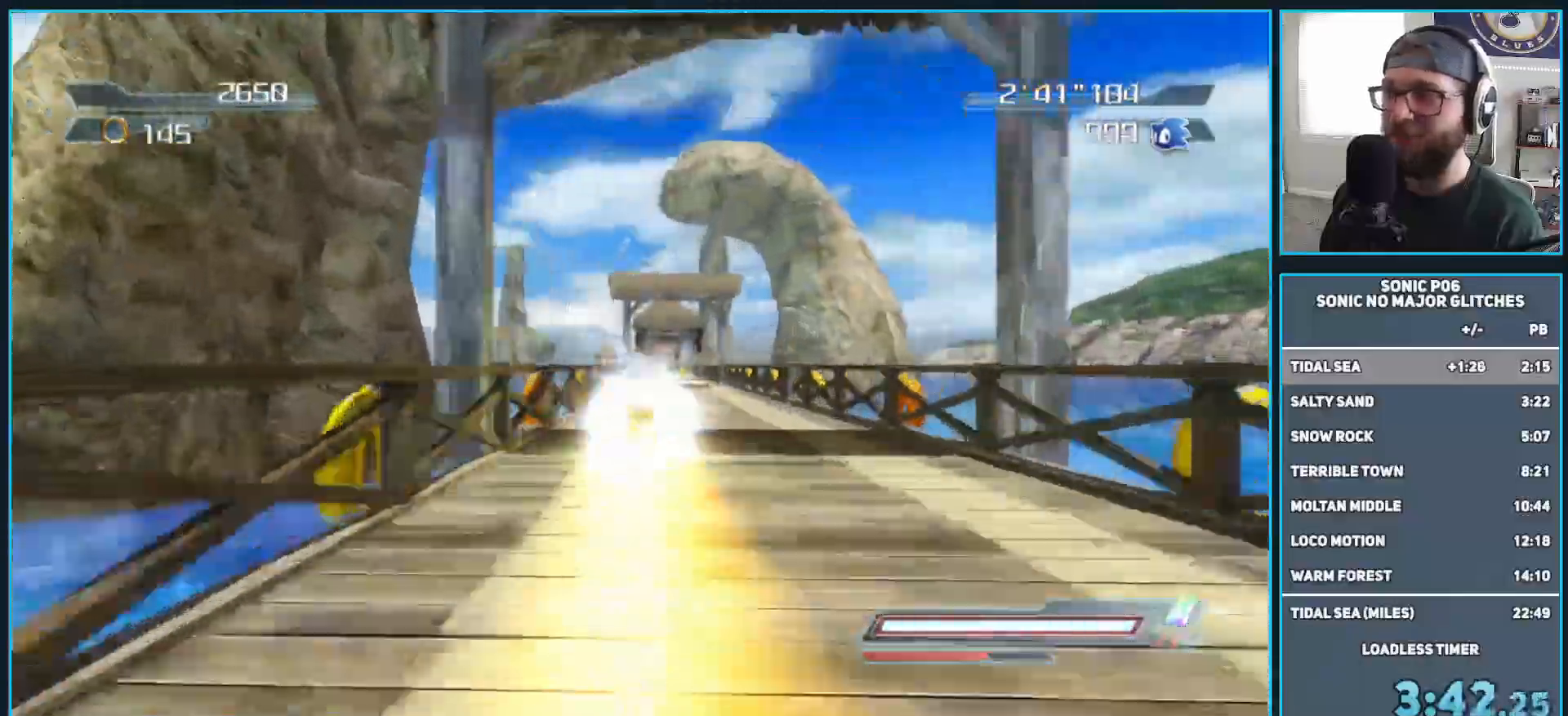
{"buttons": [], "left_stick": "up", "right_stick": "center", "events": [[67, "Y", "up"], [167, "Y", "down"], [250, "Y", "up"], [300, "Y", "down"], [417, "Y", "up"]]}
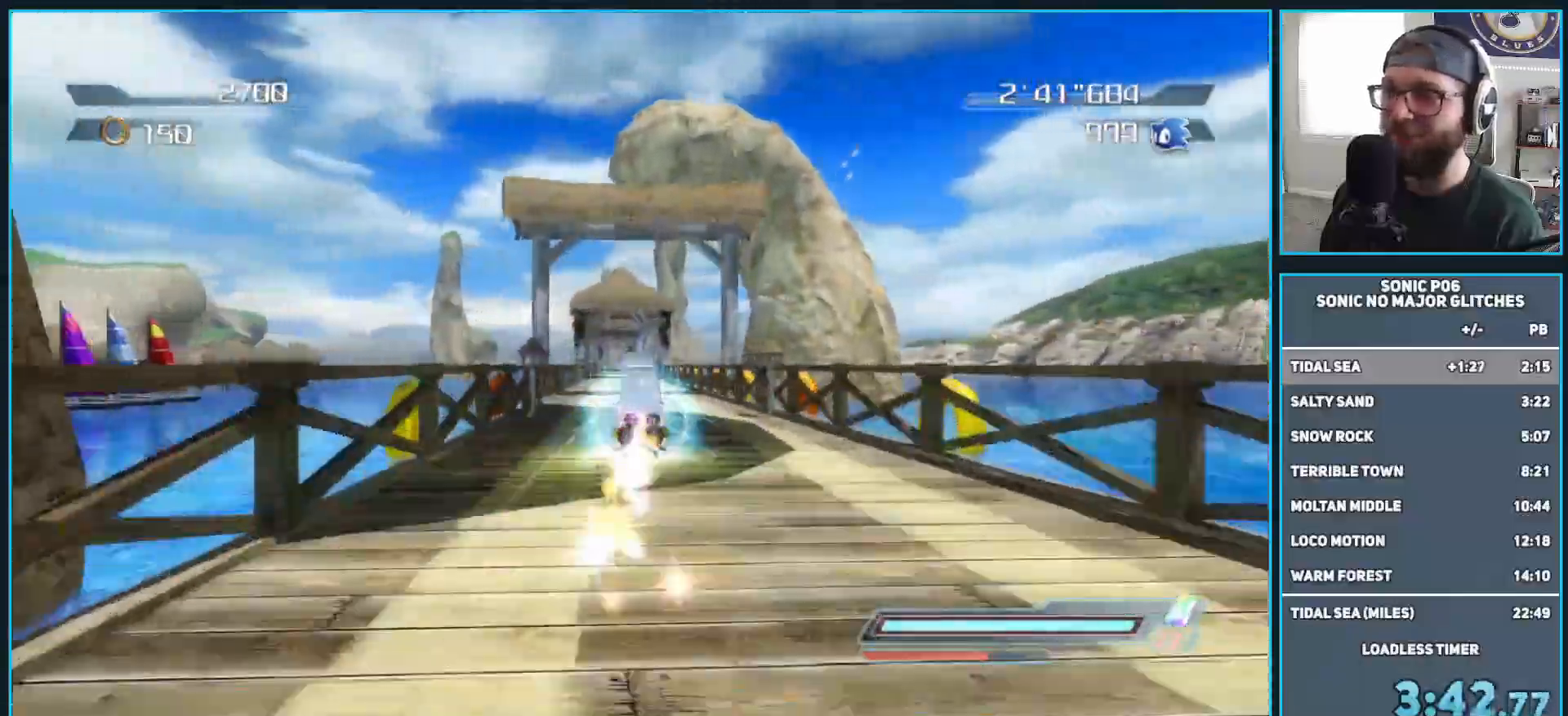
{"buttons": ["Y"], "left_stick": "up", "right_stick": "center", "events": [[33, "X", "down"], [133, "X", "up"], [217, "X", "down"], [317, "X", "up"], [433, "Y", "down"]]}
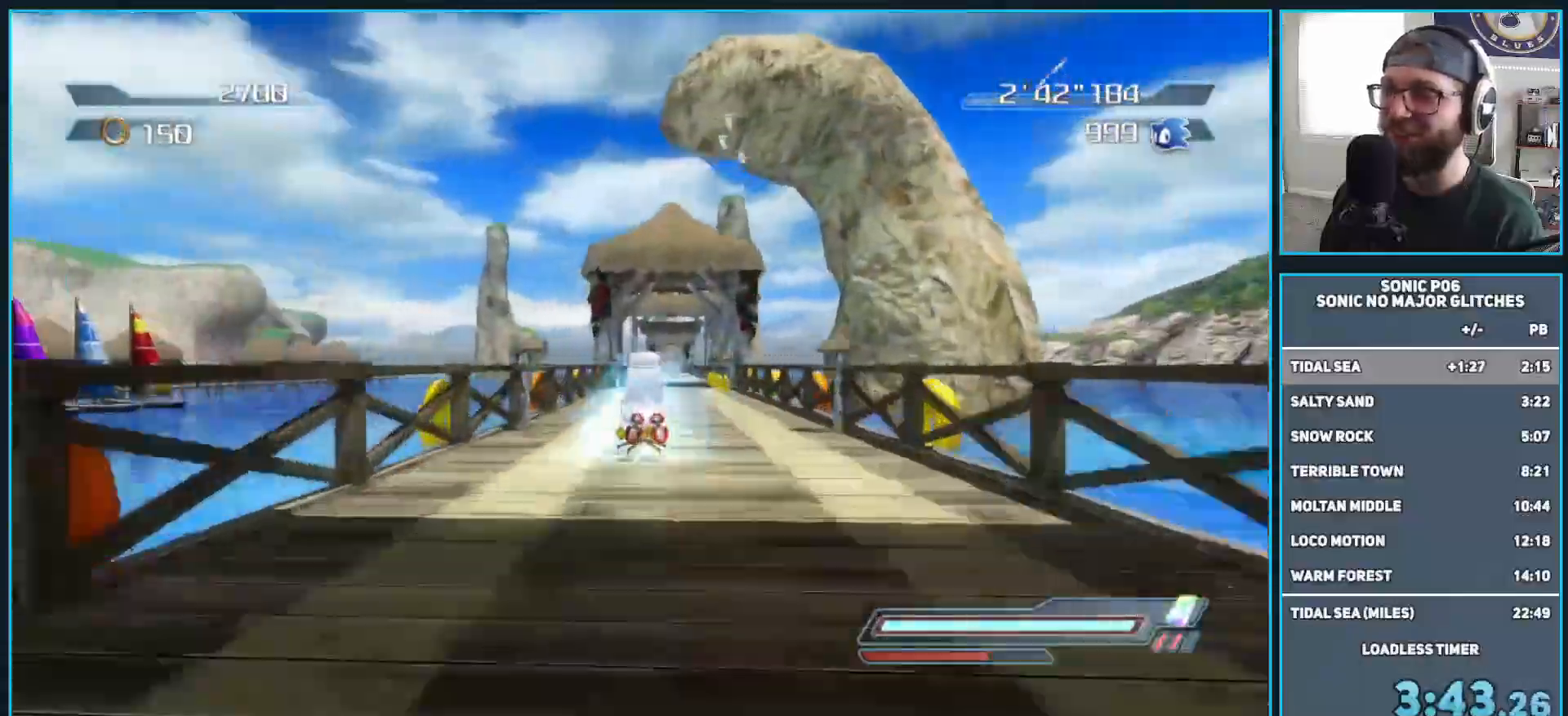
{"buttons": ["Y"], "left_stick": "up", "right_stick": "center", "events": [[17, "Y", "up"], [100, "Y", "down"], [217, "Y", "up"], [283, "Y", "down"], [383, "Y", "up"], [450, "Y", "down"]]}
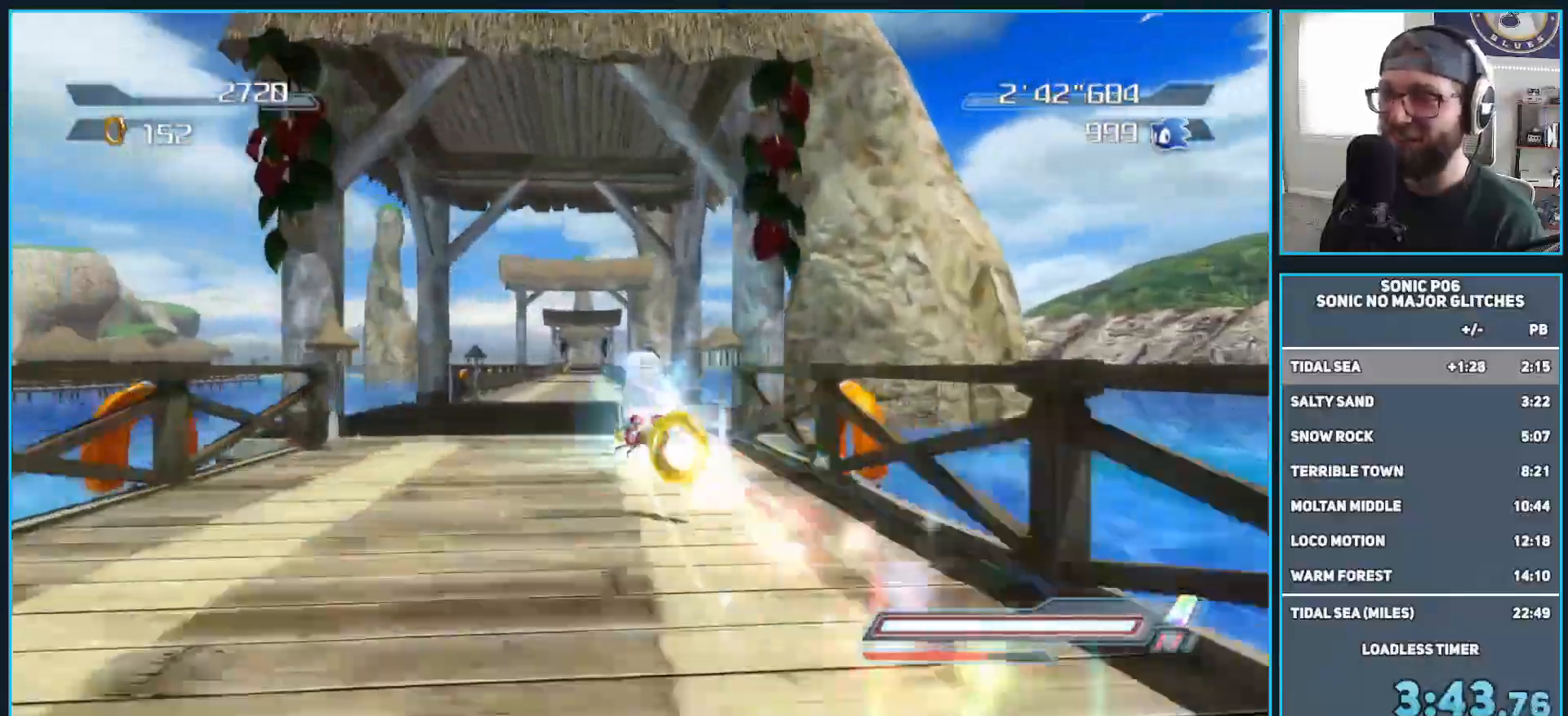
{"buttons": [], "left_stick": "up", "right_stick": "center", "events": [[50, "Y", "up"], [167, "X", "down"], [267, "X", "up"], [350, "X", "down"], [433, "X", "up"]]}
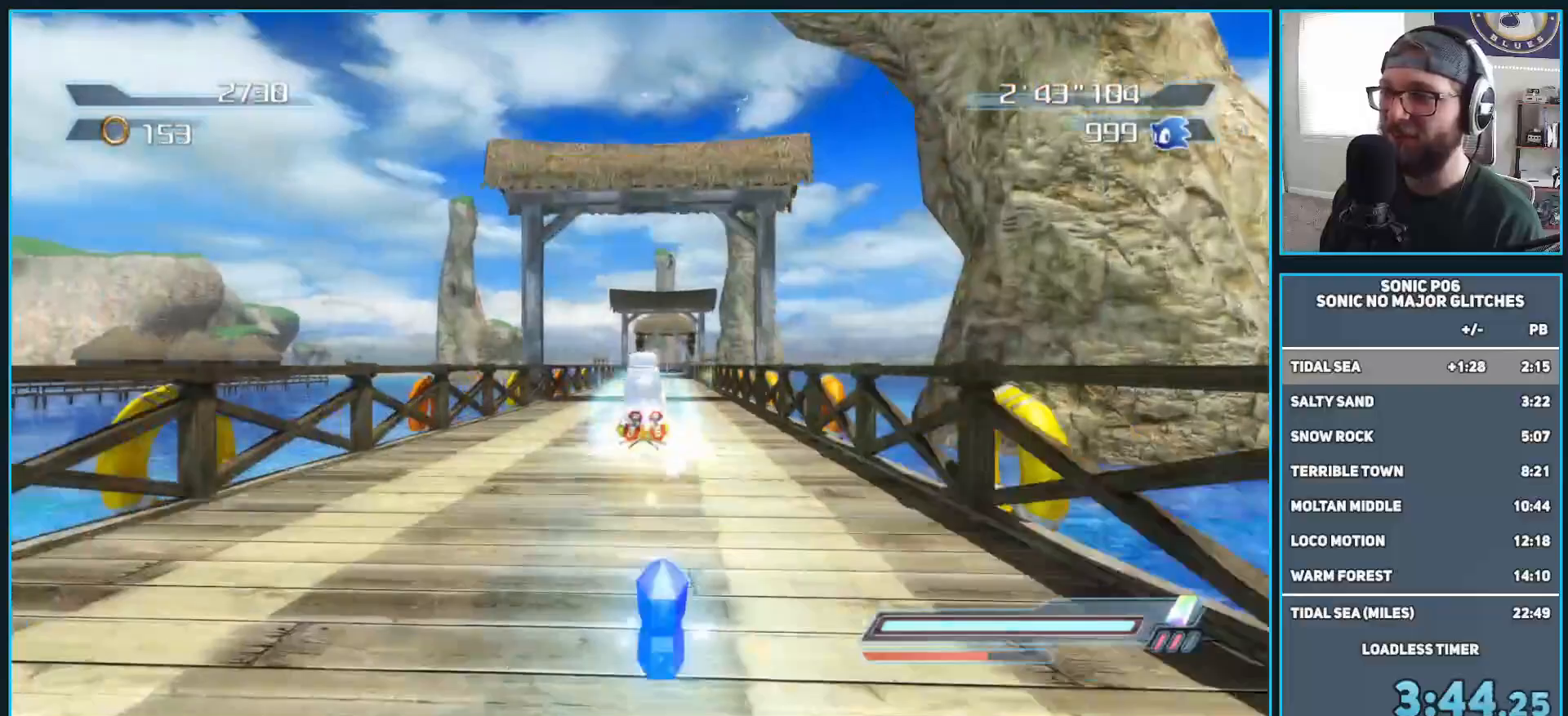
{"buttons": [], "left_stick": "up", "right_stick": "center", "events": [[17, "X", "down"], [117, "X", "up"], [217, "X", "down"], [267, "X", "up"]]}
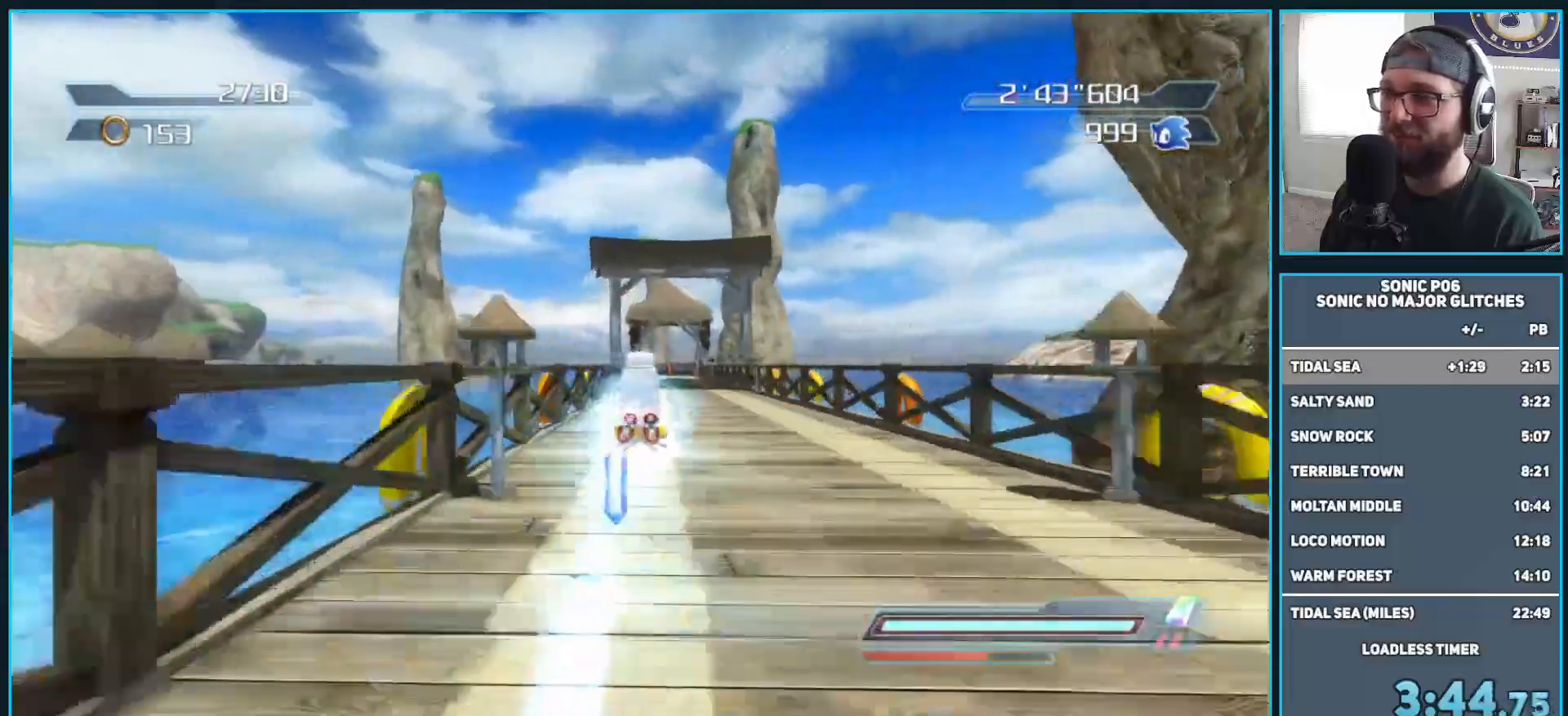
{"buttons": ["Y"], "left_stick": "up", "right_stick": "center", "events": [[183, "Y", "down"], [233, "Y", "up"], [317, "Y", "down"], [417, "Y", "up"], [500, "Y", "down"]]}
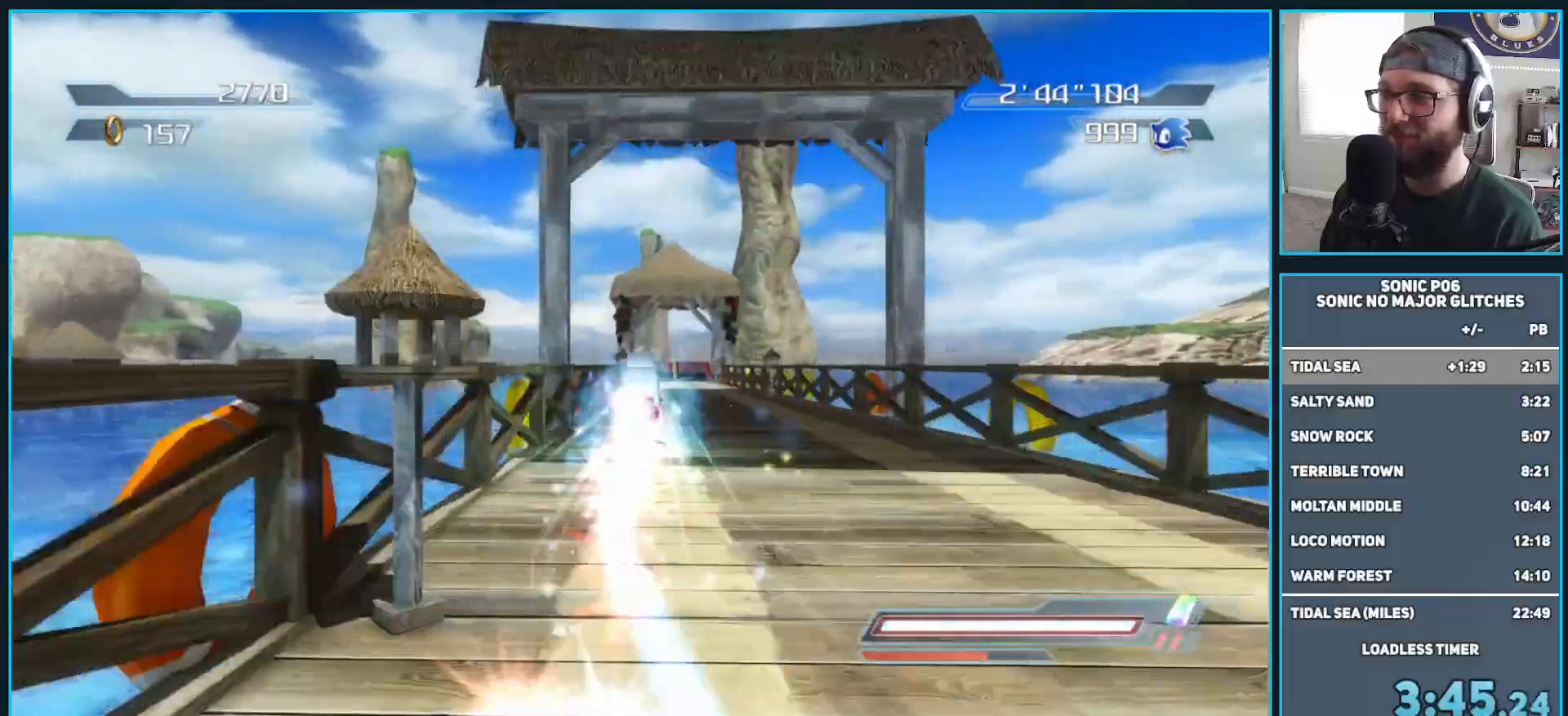
{"buttons": [], "left_stick": "up", "right_stick": "center", "events": [[100, "Y", "up"], [183, "Y", "down"], [300, "Y", "up"], [433, "X", "down"], [500, "X", "up"]]}
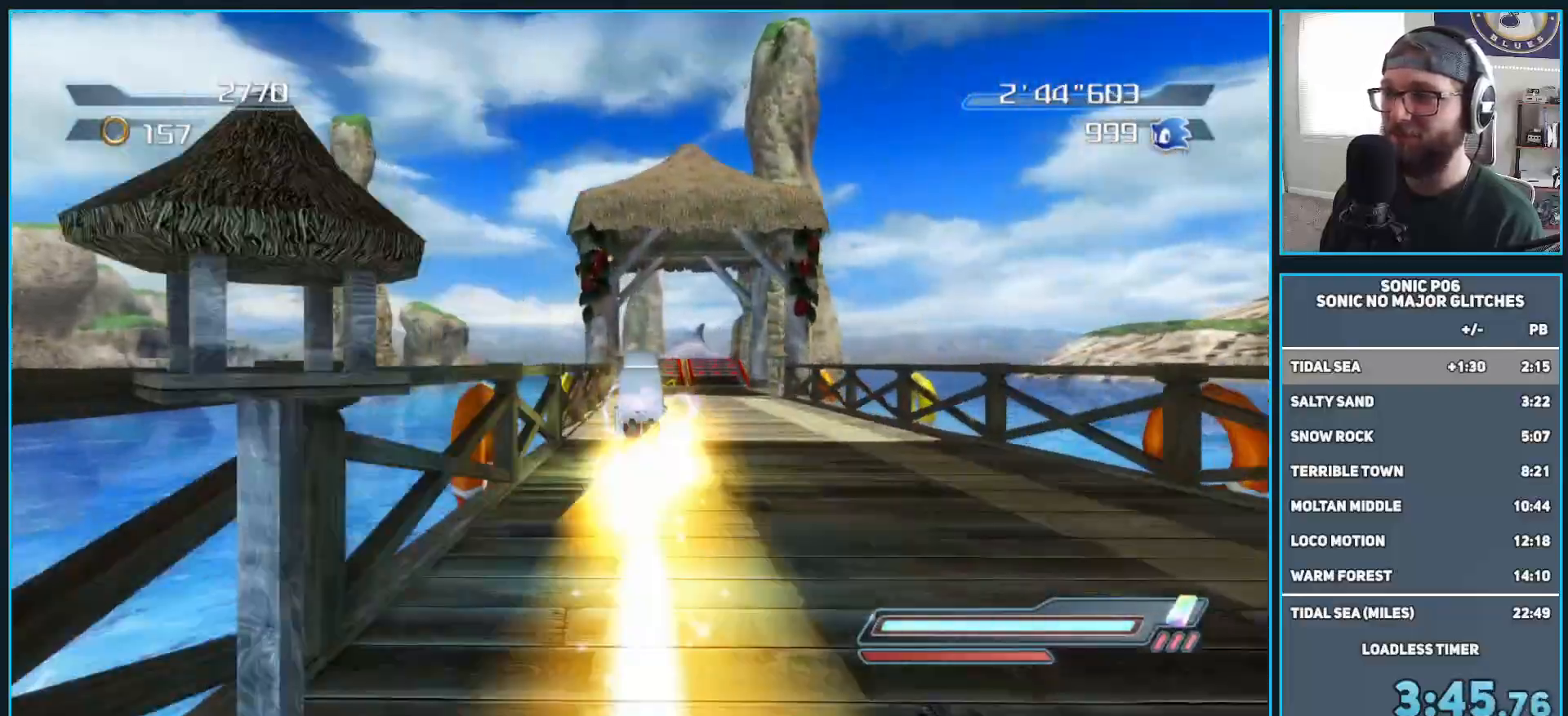
{"buttons": [], "left_stick": "up", "right_stick": "center", "events": [[117, "X", "down"], [183, "X", "up"], [267, "X", "down"], [367, "X", "up"]]}
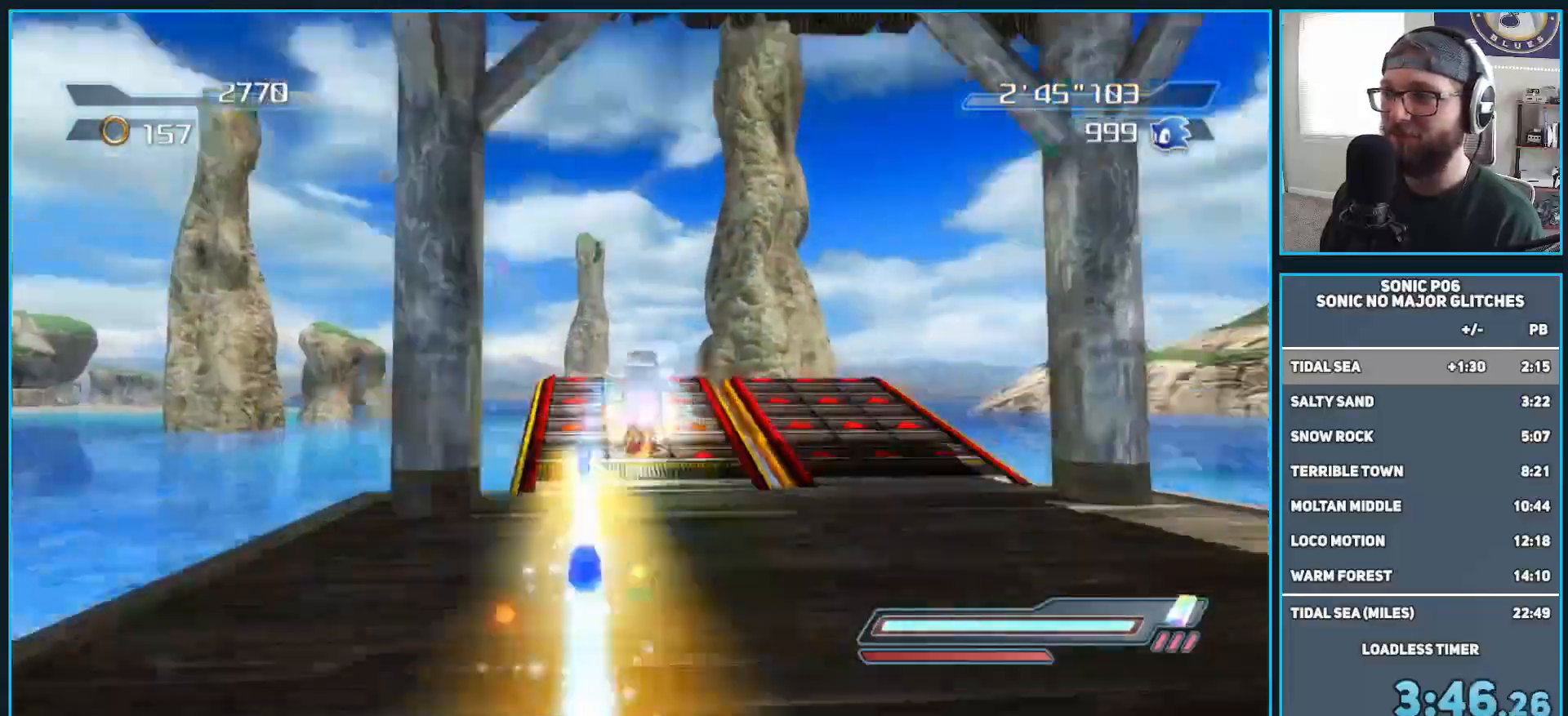
{"buttons": [], "left_stick": "center", "right_stick": "center", "events": [[200, "left_stick", "center"]]}
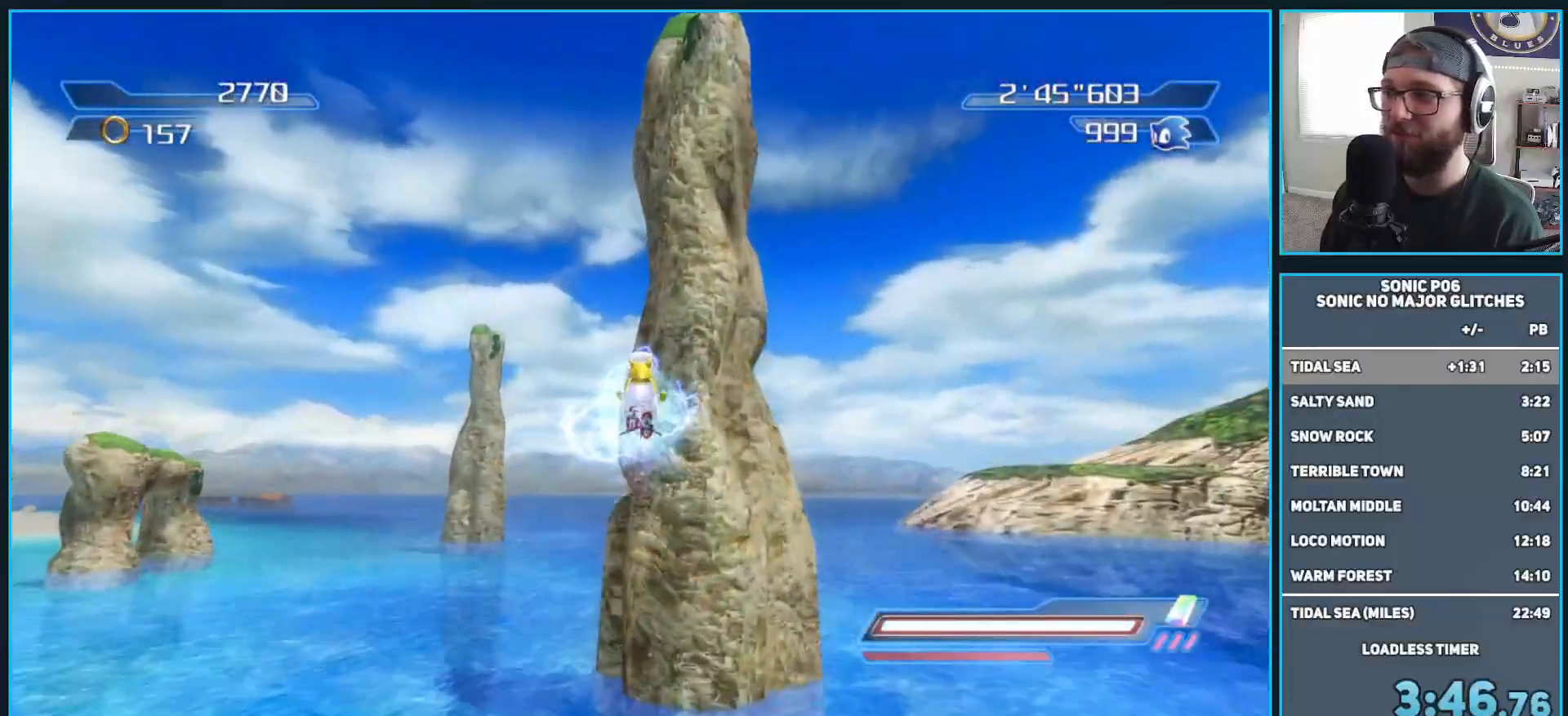
{"buttons": ["A"], "left_stick": "center", "right_stick": "center", "events": [[417, "A", "down"]]}
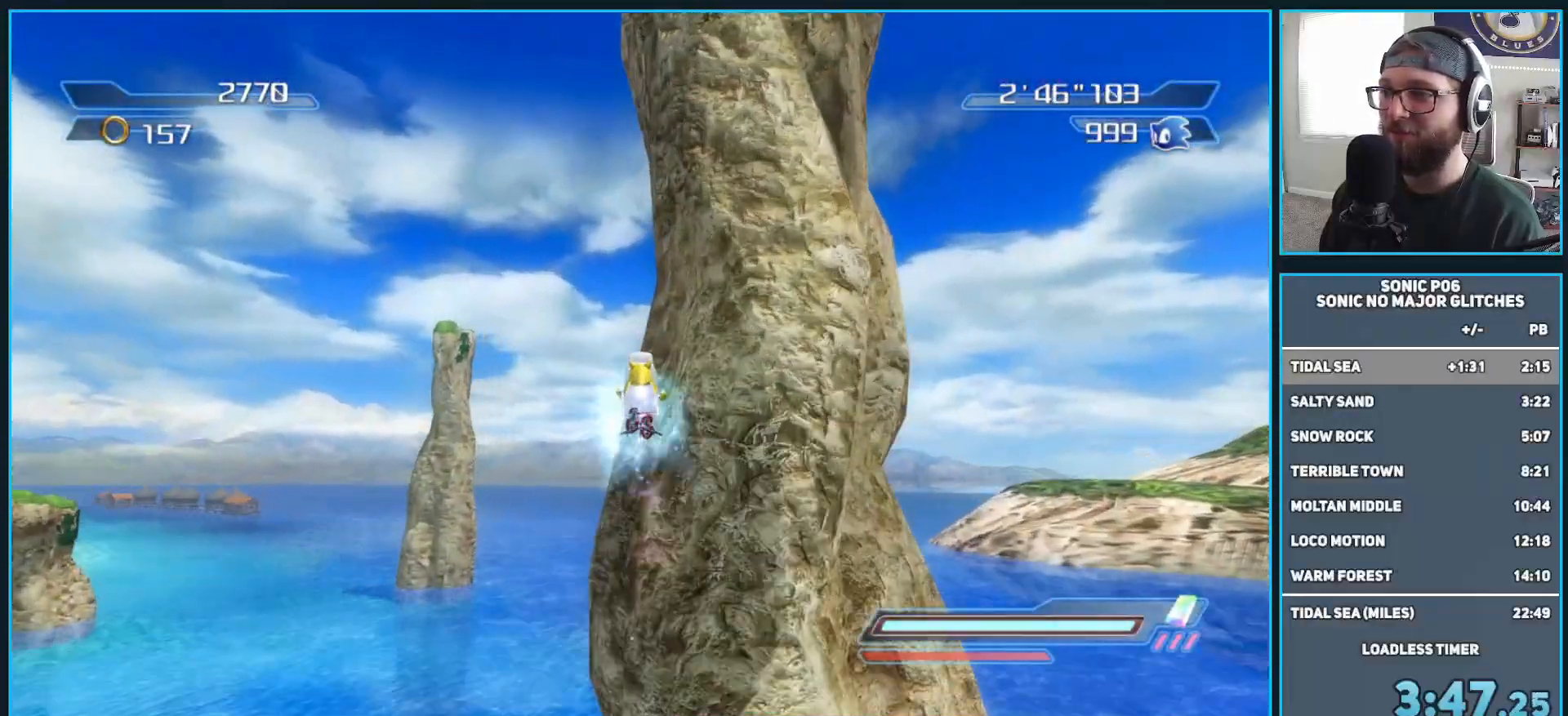
{"buttons": ["A"], "left_stick": "center", "right_stick": "center", "events": [[33, "A", "up"], [100, "A", "down"], [200, "A", "up"], [267, "A", "down"], [383, "A", "up"], [433, "A", "down"]]}
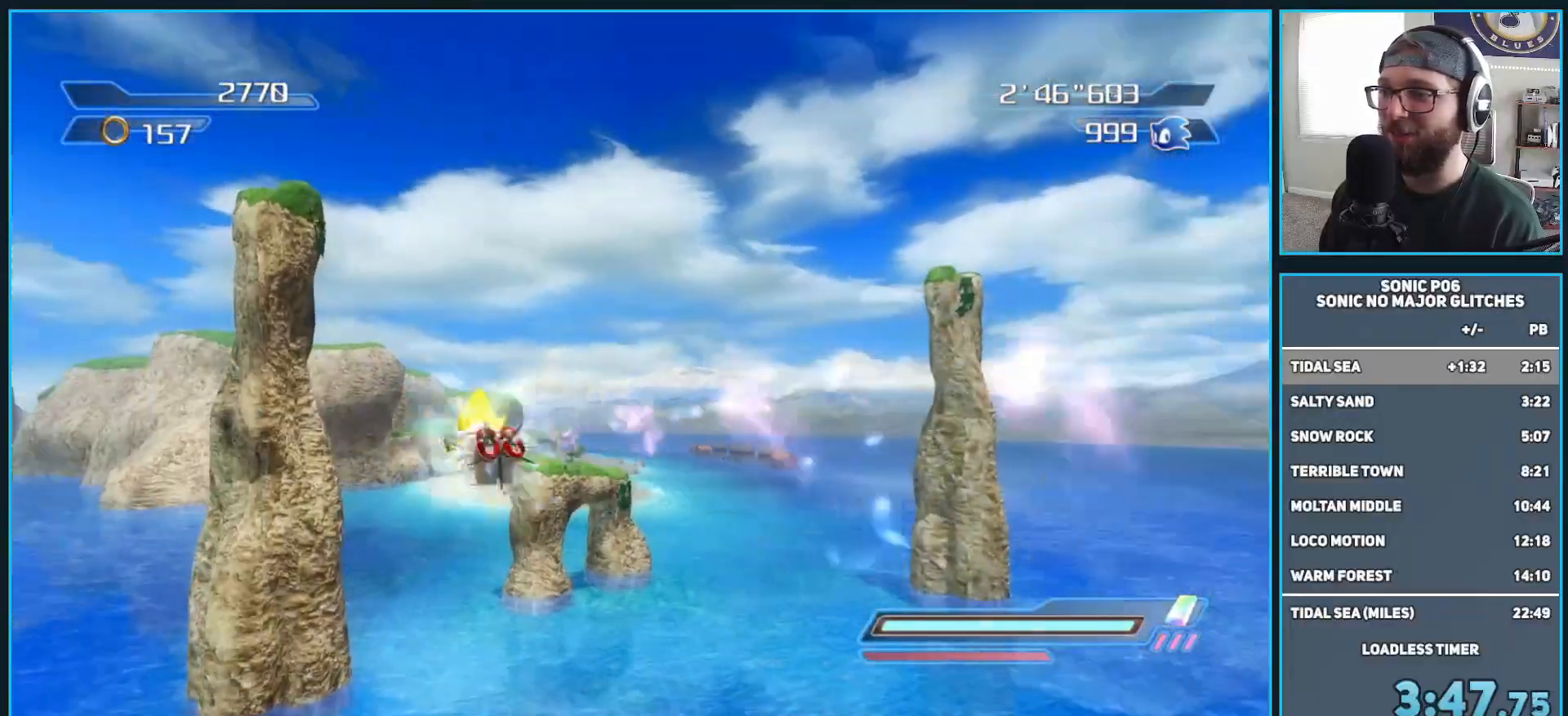
{"buttons": ["A"], "left_stick": "center", "right_stick": "center", "events": [[17, "A", "up"], [83, "A", "down"], [200, "A", "up"], [267, "A", "down"], [383, "A", "up"], [450, "A", "down"]]}
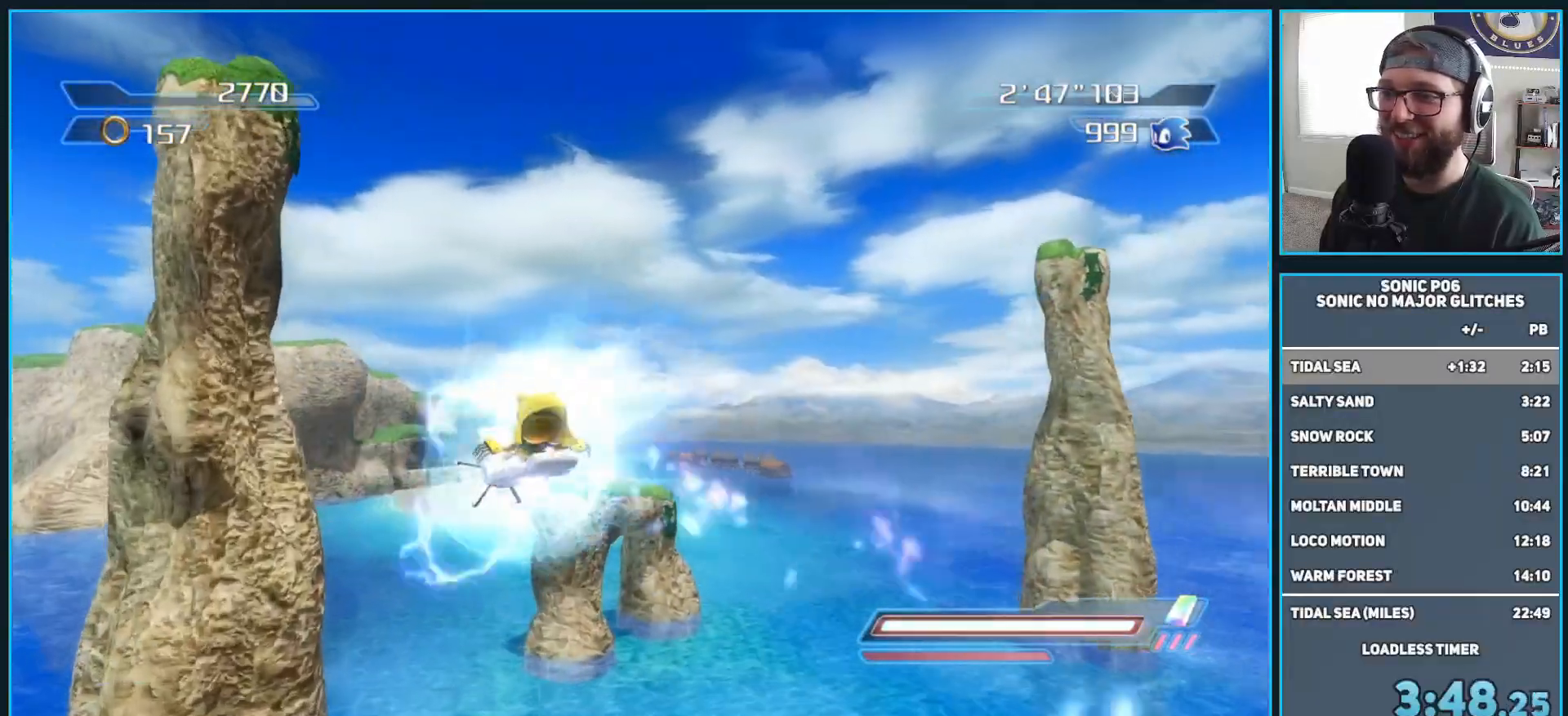
{"buttons": ["A"], "left_stick": "center", "right_stick": "center", "events": [[67, "A", "up"], [150, "A", "down"], [250, "A", "up"], [300, "A", "down"], [417, "A", "up"], [500, "A", "down"]]}
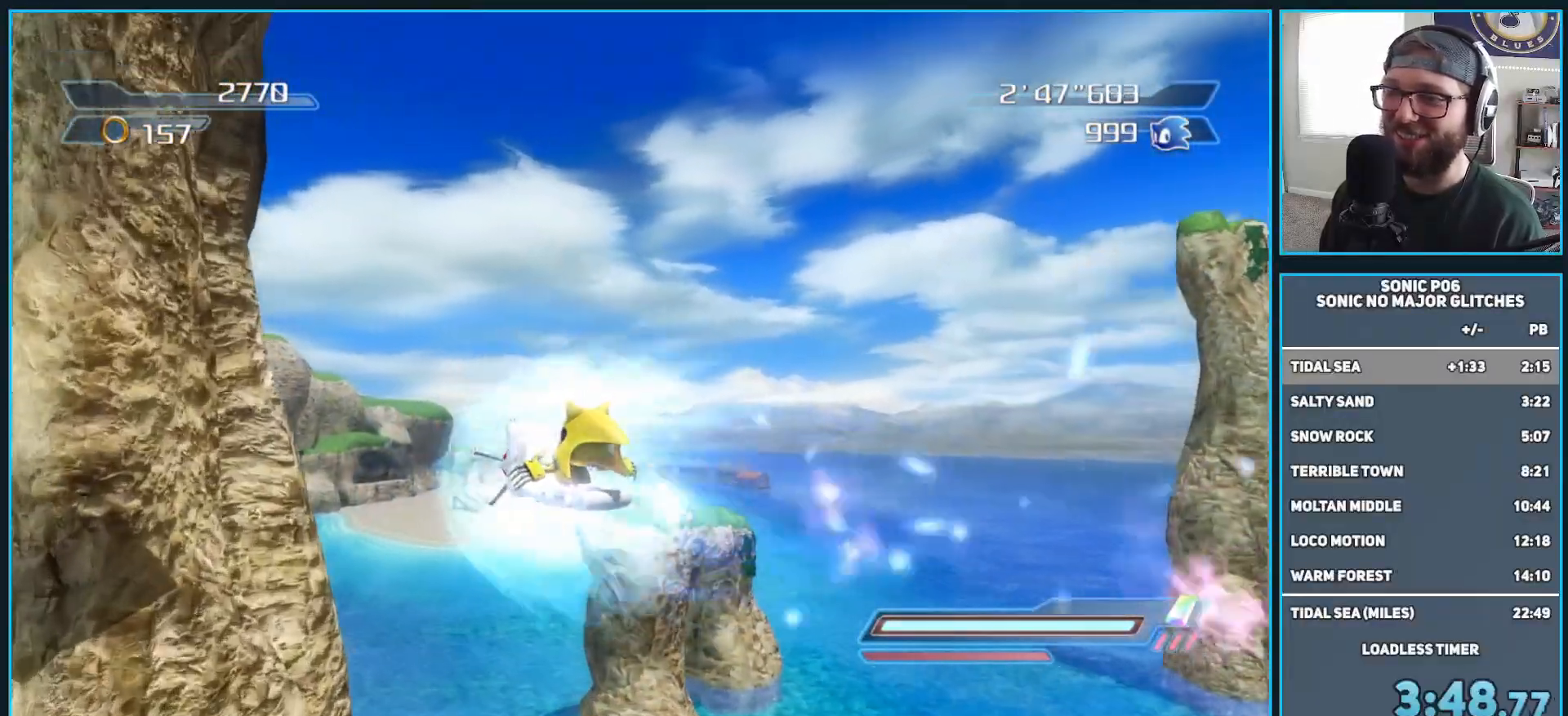
{"buttons": [], "left_stick": "center", "right_stick": "center", "events": [[100, "A", "up"], [183, "A", "down"], [283, "A", "up"], [350, "A", "down"], [450, "A", "up"]]}
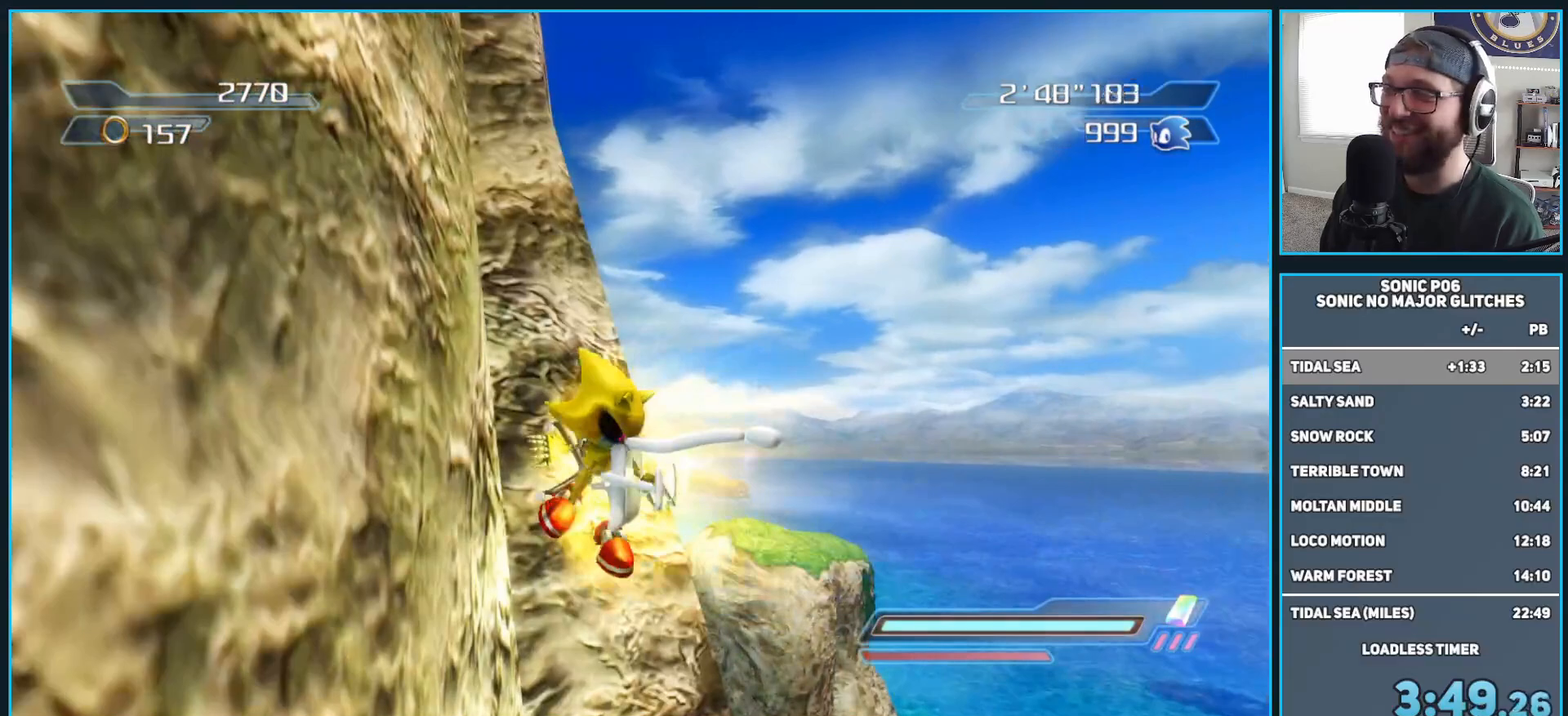
{"buttons": [], "left_stick": "center", "right_stick": "center", "events": [[33, "A", "down"], [150, "A", "up"], [200, "A", "down"], [317, "A", "up"], [383, "A", "down"], [500, "A", "up"]]}
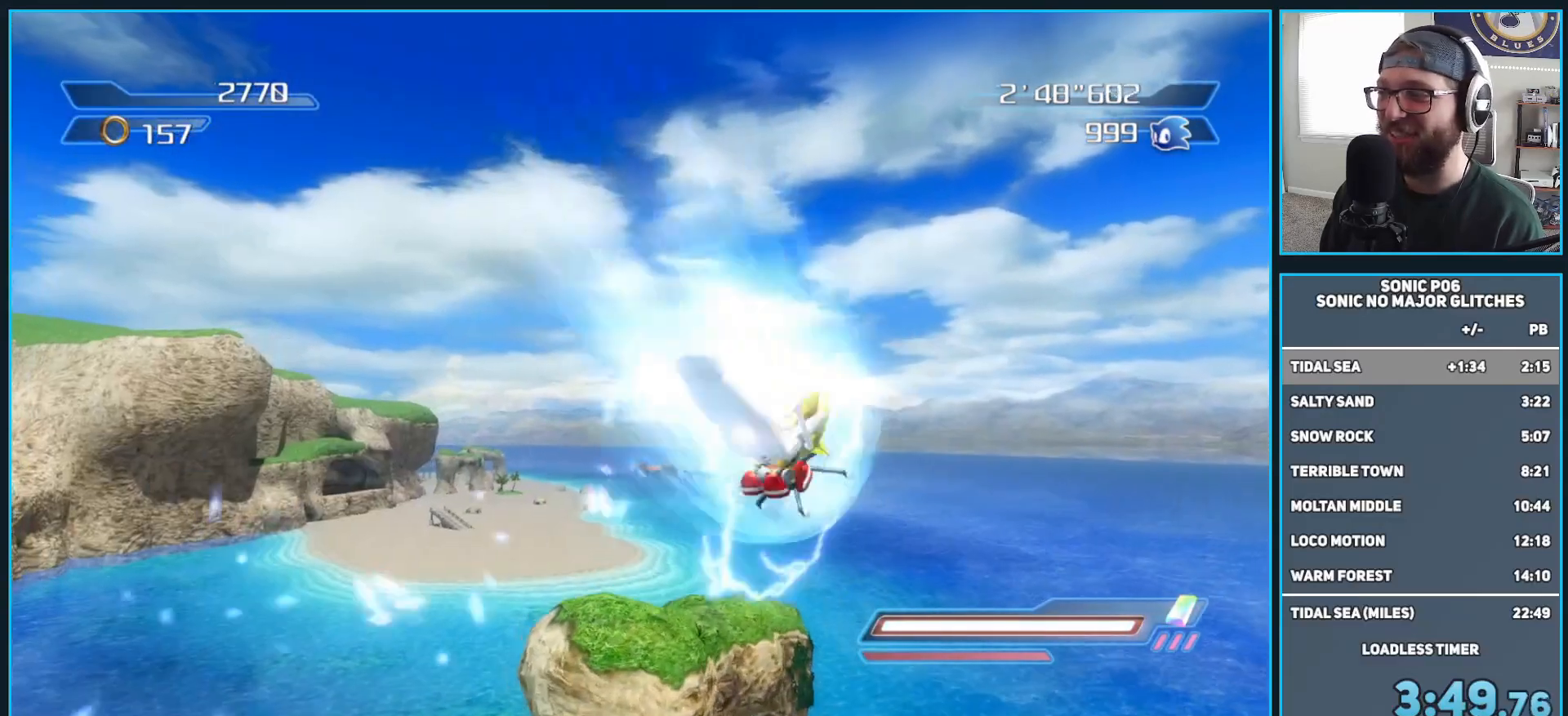
{"buttons": ["A"], "left_stick": "center", "right_stick": "center", "events": [[83, "A", "down"], [200, "A", "up"], [433, "A", "down"]]}
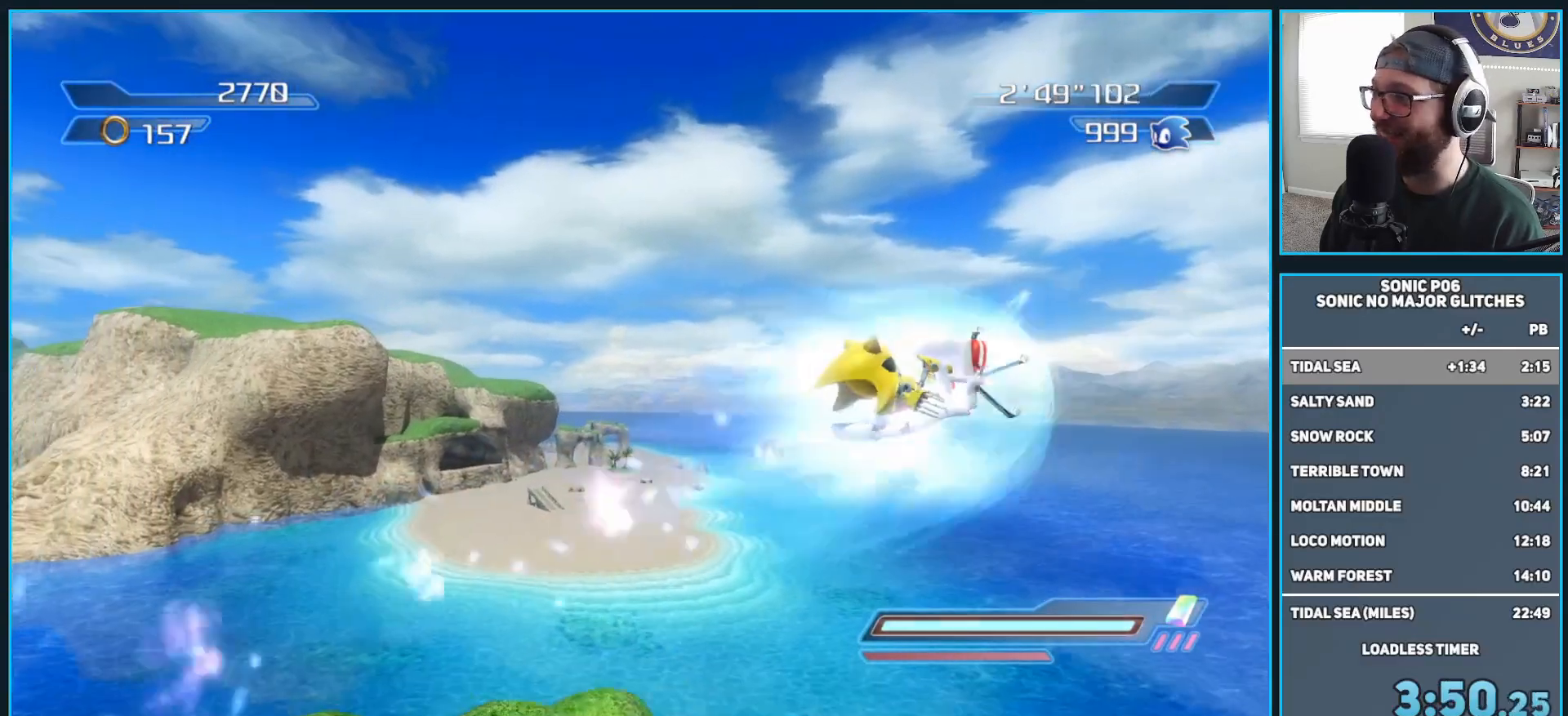
{"buttons": ["A"], "left_stick": "center", "right_stick": "center", "events": [[33, "A", "up"], [133, "A", "down"], [233, "A", "up"], [300, "A", "down"], [400, "A", "up"], [483, "A", "down"]]}
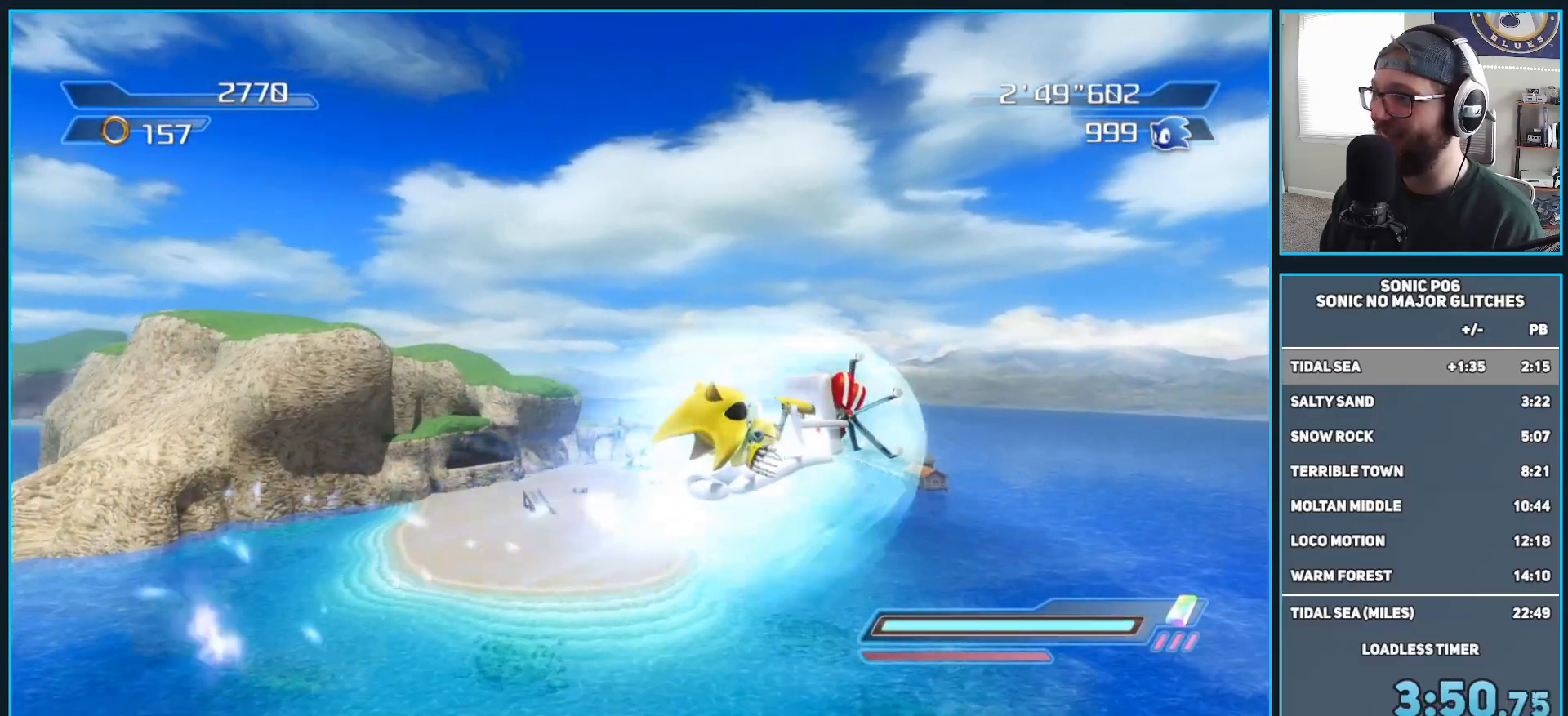
{"buttons": ["A"], "left_stick": "center", "right_stick": "center", "events": [[100, "A", "up"], [133, "A", "down"], [267, "A", "up"], [317, "A", "down"], [433, "A", "up"], [500, "A", "down"]]}
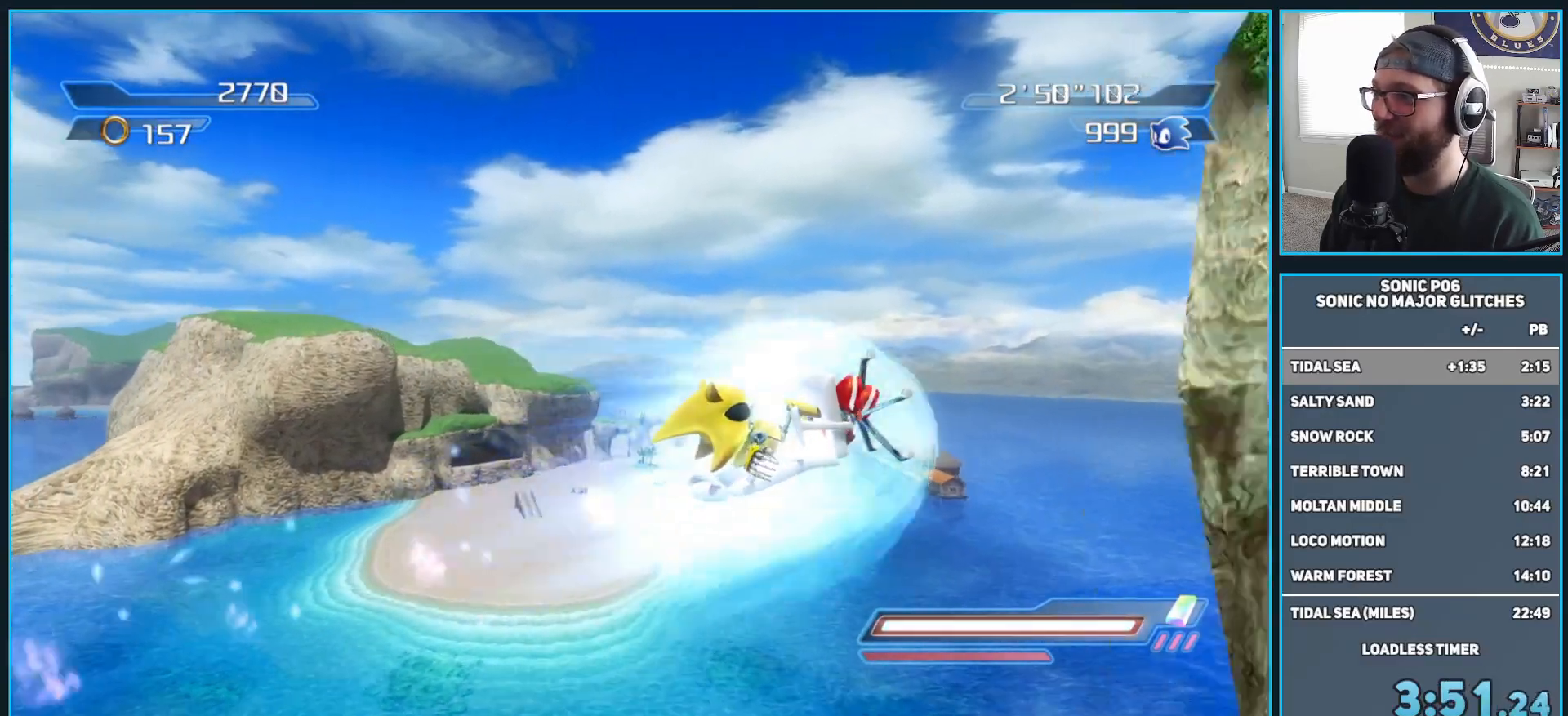
{"buttons": [], "left_stick": "center", "right_stick": "center", "events": [[117, "A", "up"], [167, "A", "down"], [283, "A", "up"], [333, "A", "down"], [483, "A", "up"]]}
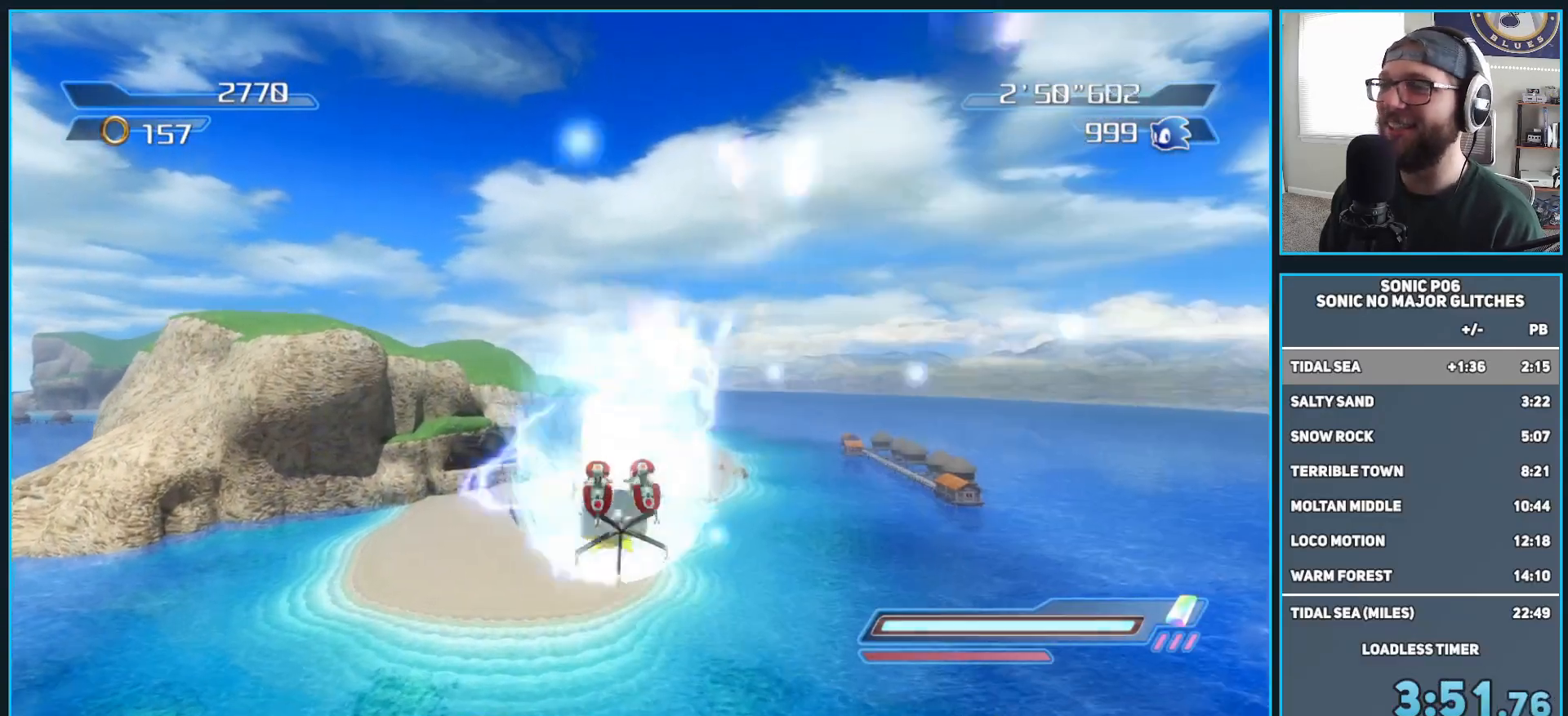
{"buttons": [], "left_stick": "up", "right_stick": "center", "events": [[33, "A", "down"], [33, "left_stick", "up"], [183, "A", "up"]]}
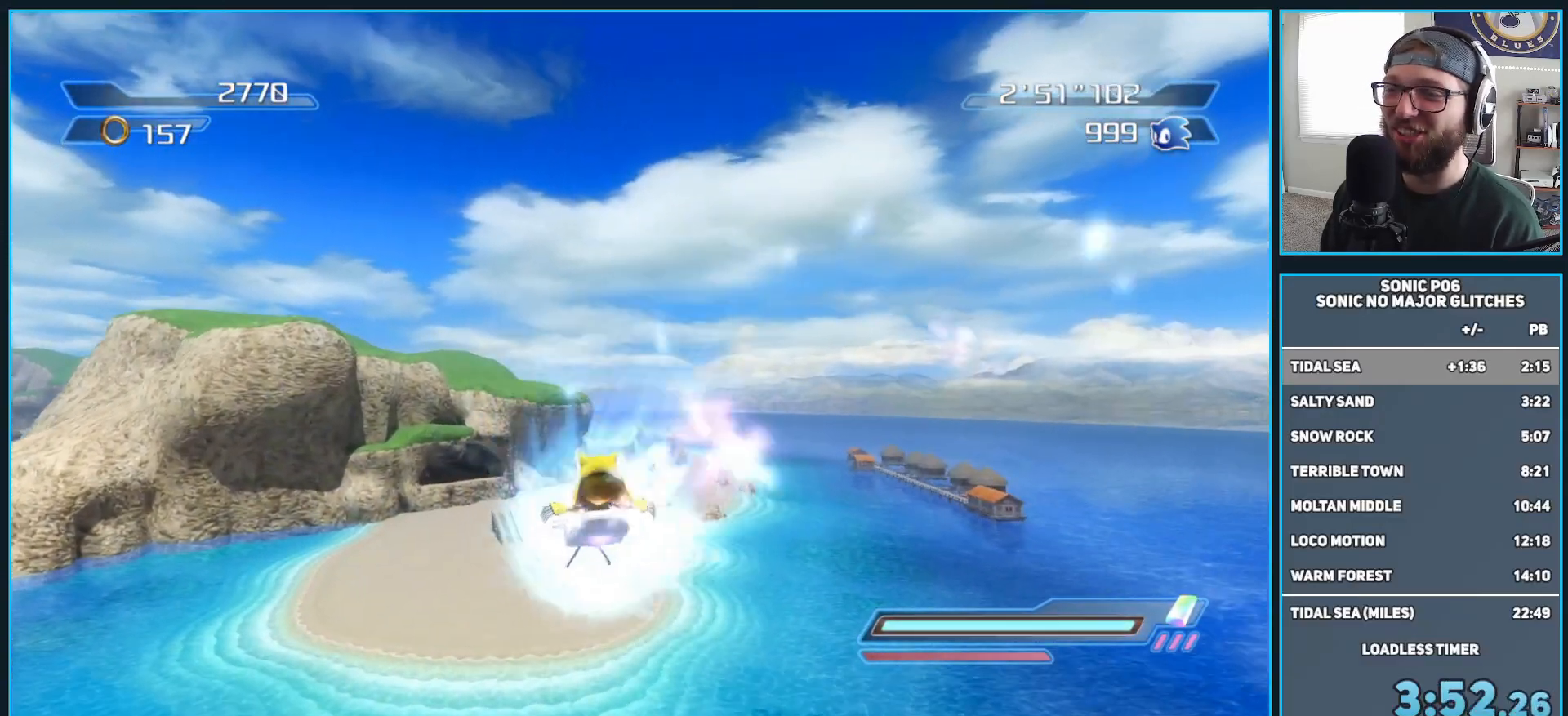
{"buttons": [], "left_stick": "up", "right_stick": "center", "events": []}
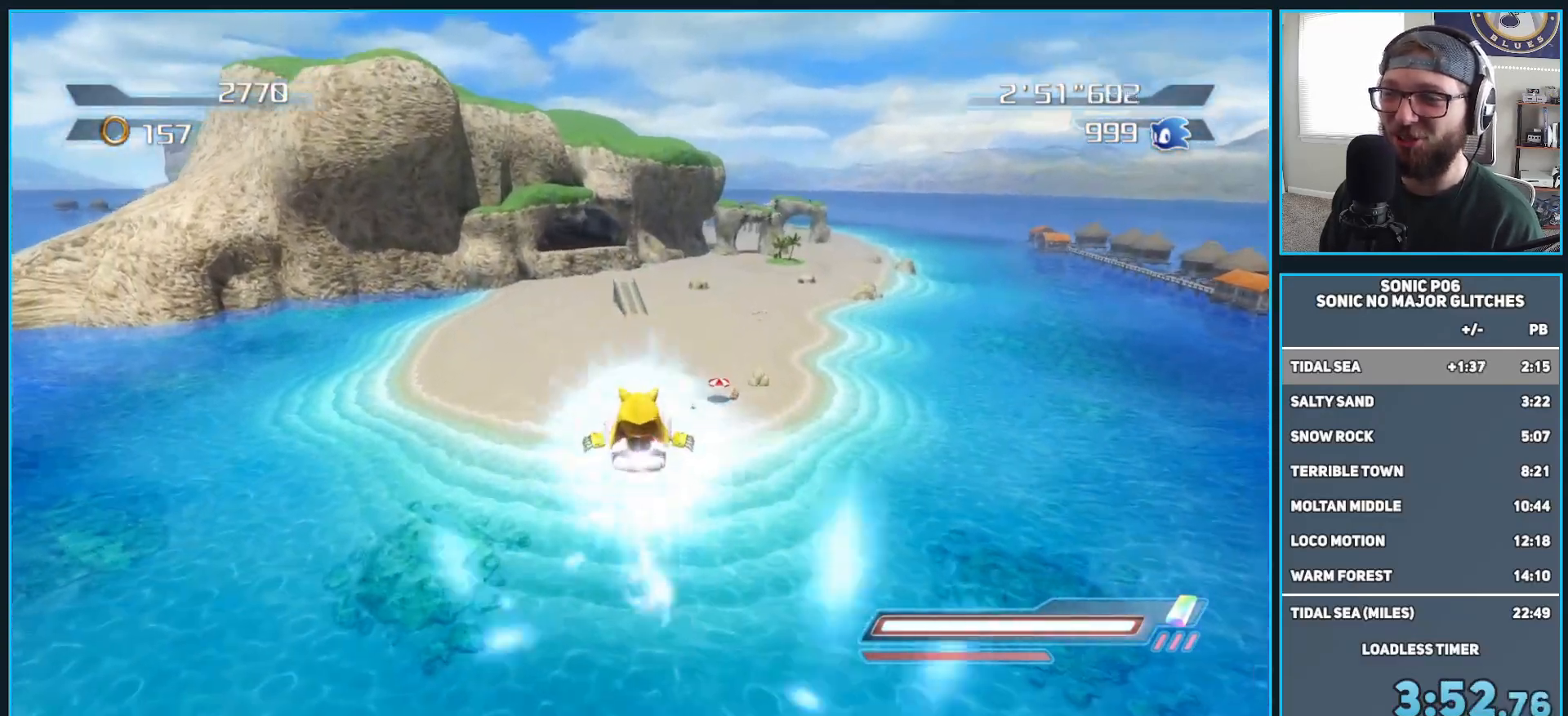
{"buttons": [], "left_stick": "up", "right_stick": "center", "events": []}
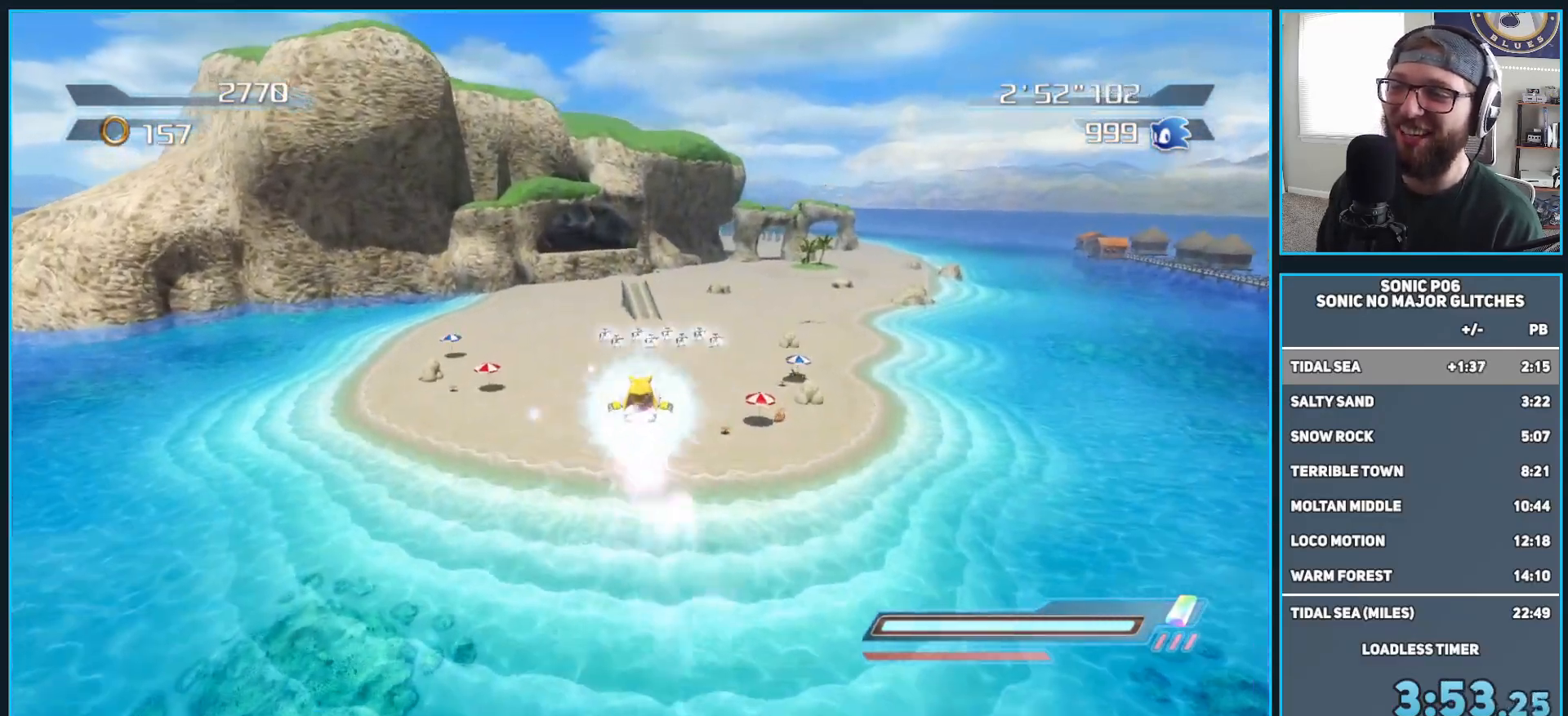
{"buttons": [], "left_stick": "up", "right_stick": "center", "events": []}